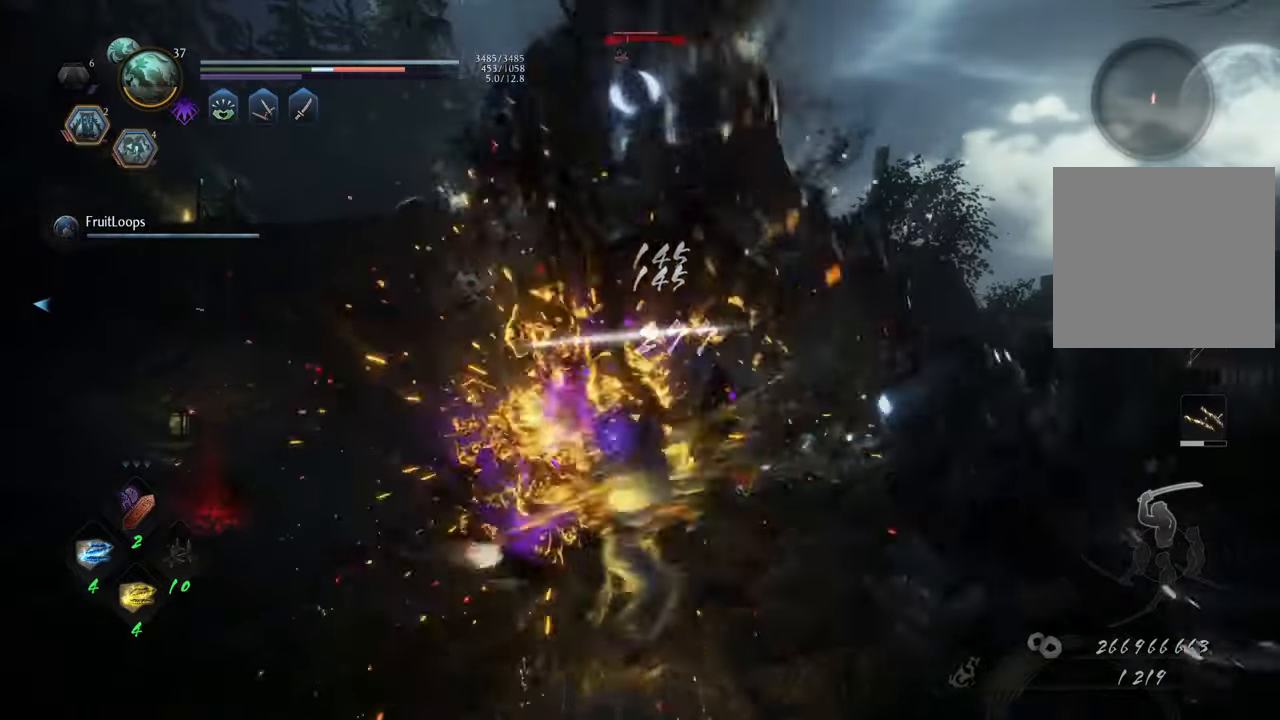
Gameplay with a controller (Xbox layout); each line is a JSON object with the inputs held at the frame after it. "events" lists button and stick changes between this image and that frame as [ms after this image, input, new state], when the widget could be followed in between. Not read: L3.
{"buttons": [], "left_stick": "center", "right_stick": "center", "events": [[50, "X", "down"], [133, "X", "up"], [217, "X", "down"], [300, "X", "up"], [400, "X", "down"], [467, "X", "up"]]}
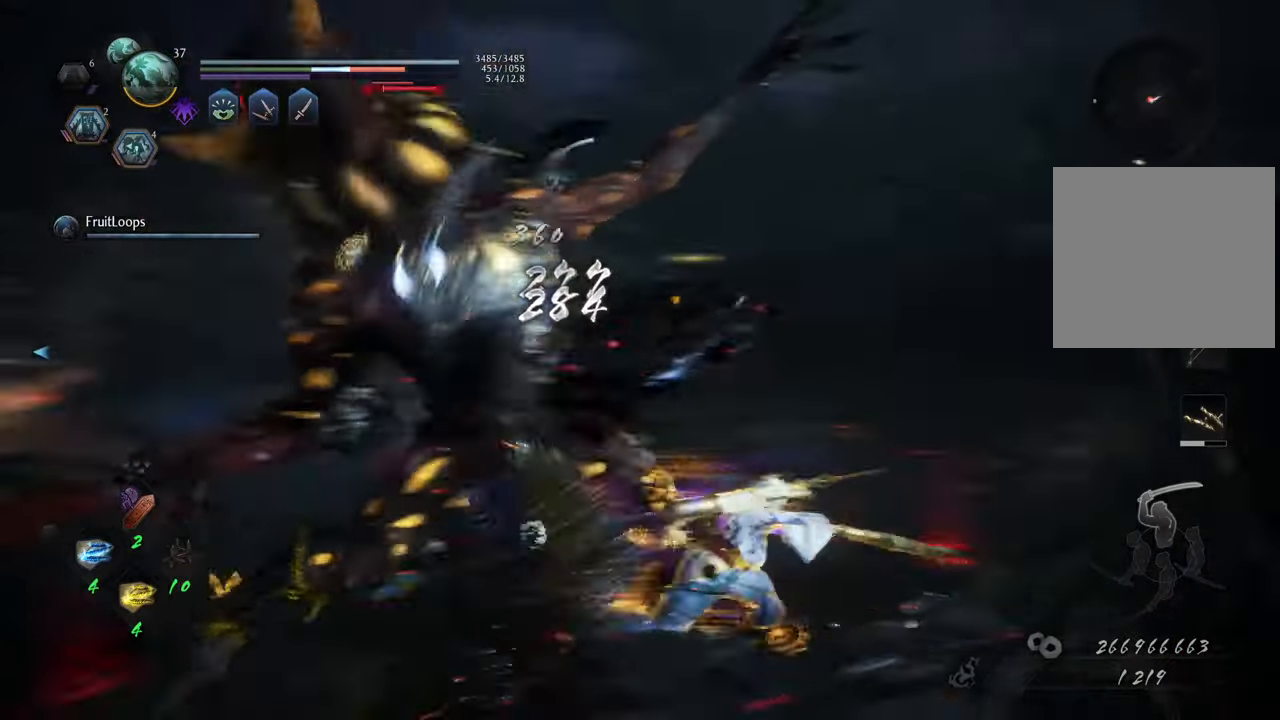
{"buttons": [], "left_stick": "up", "right_stick": "center", "events": [[50, "X", "down"], [150, "X", "up"], [217, "X", "down"], [300, "X", "up"], [417, "left_stick", "up"]]}
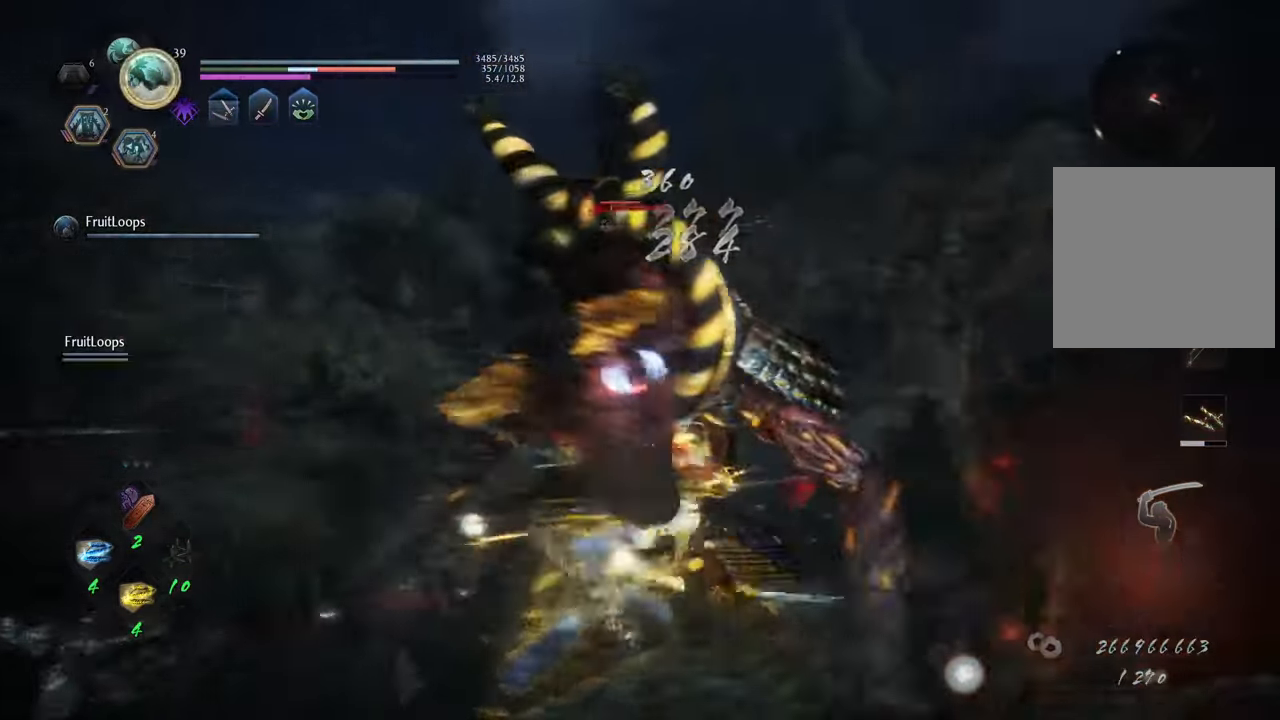
{"buttons": [], "left_stick": "up", "right_stick": "center", "events": [[183, "R1", "down"], [317, "R1", "up"]]}
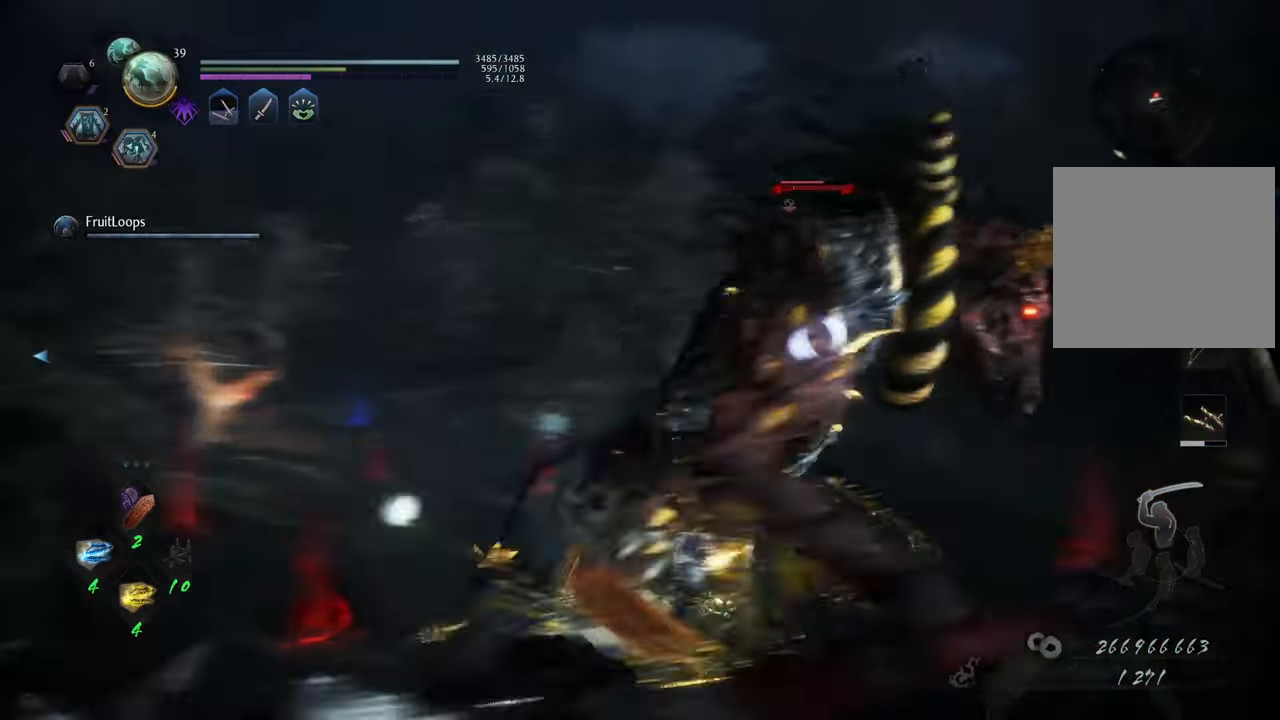
{"buttons": [], "left_stick": "up", "right_stick": "center", "events": [[50, "X", "down"], [133, "X", "up"]]}
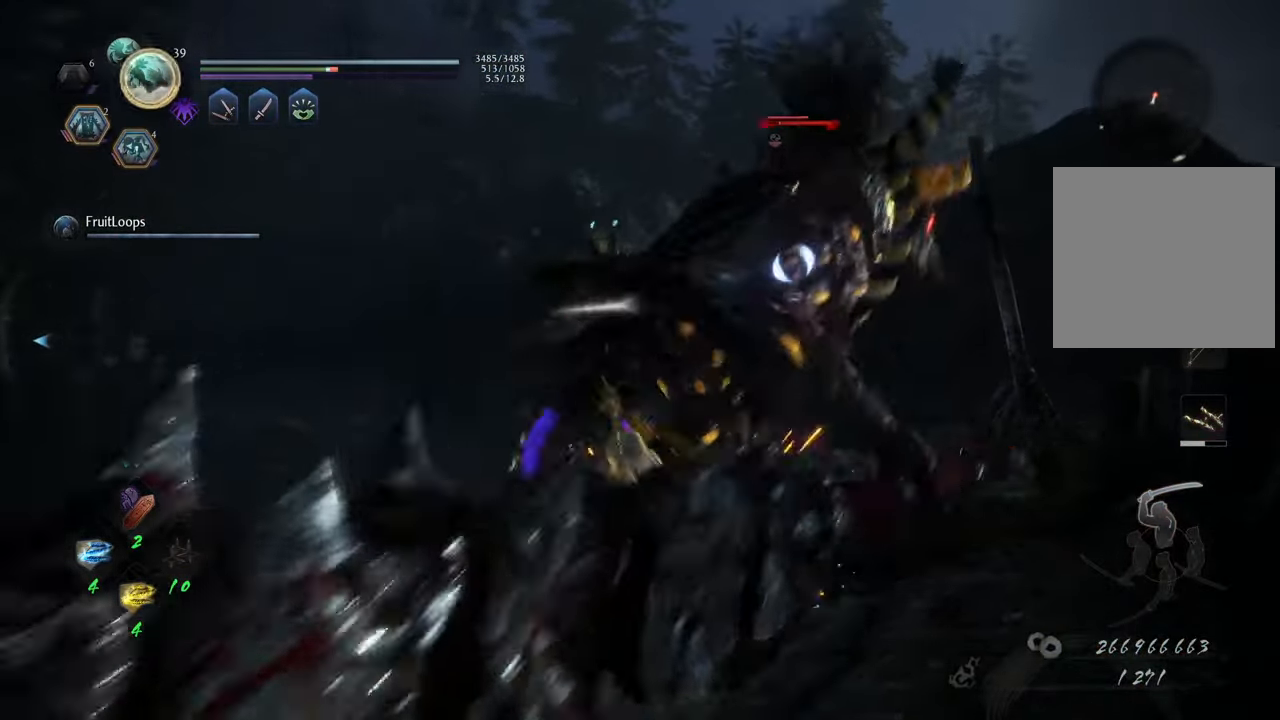
{"buttons": [], "left_stick": "up-left", "right_stick": "center", "events": [[350, "left_stick", "up-left"]]}
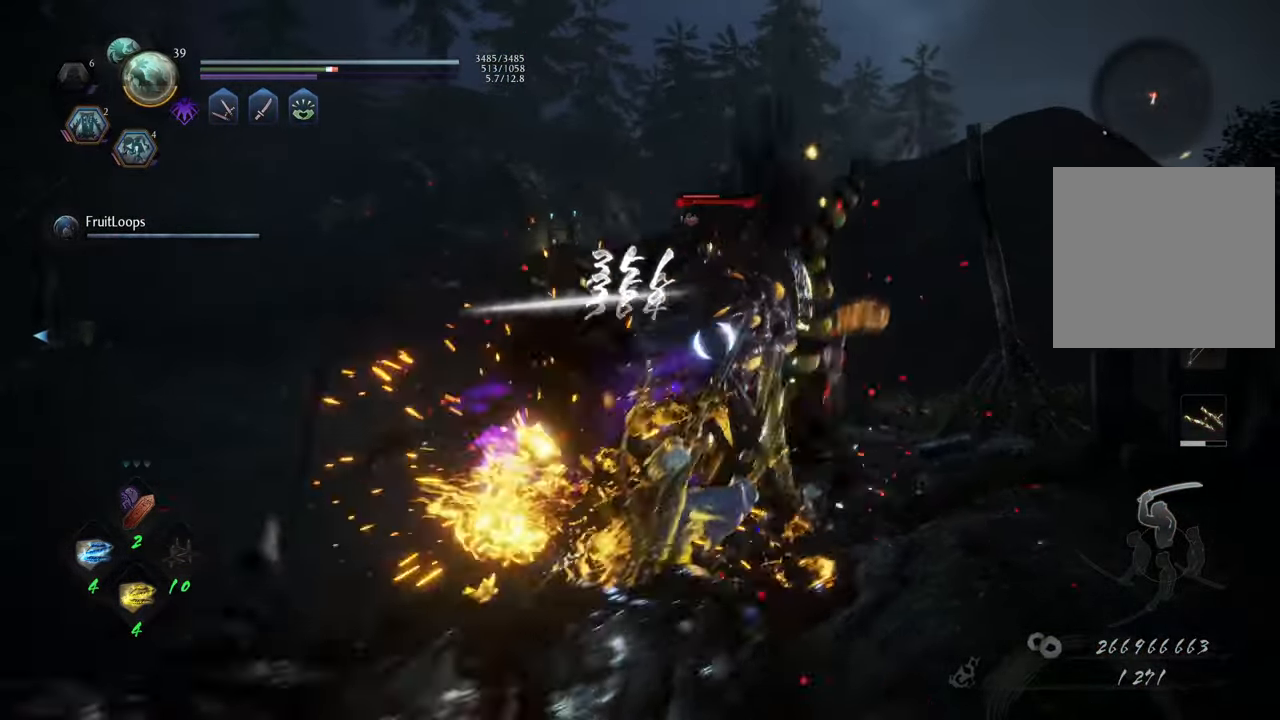
{"buttons": ["R1"], "left_stick": "up-left", "right_stick": "center", "events": [[450, "R1", "down"]]}
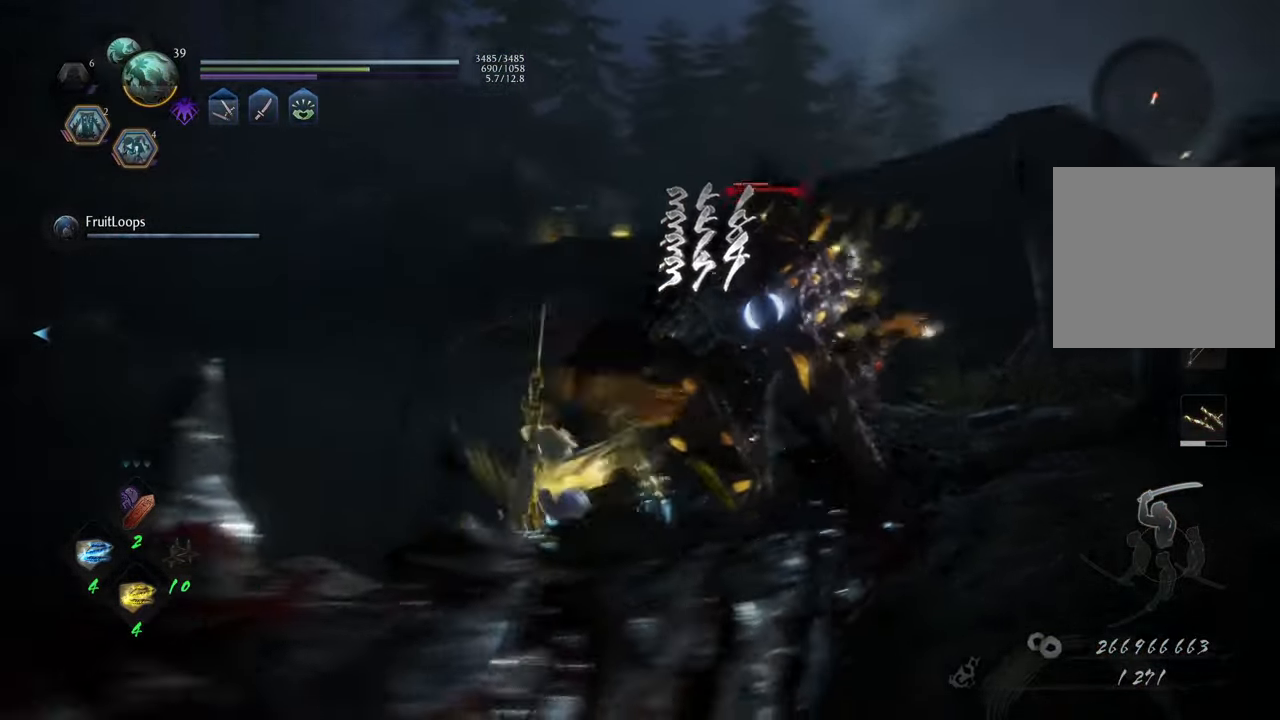
{"buttons": [], "left_stick": "up-left", "right_stick": "center", "events": [[67, "R1", "up"]]}
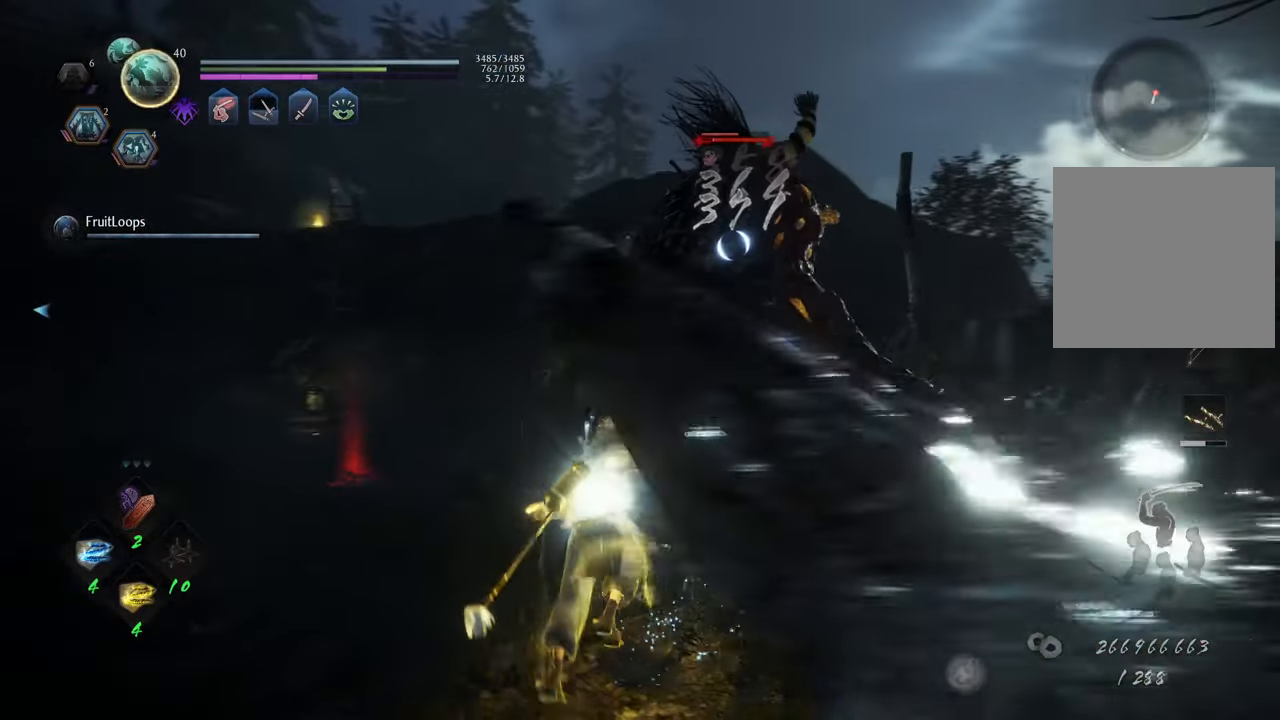
{"buttons": ["L1"], "left_stick": "center", "right_stick": "center", "events": [[33, "left_stick", "up"], [233, "L1", "down"], [283, "Y", "down"], [383, "Y", "up"], [450, "left_stick", "center"]]}
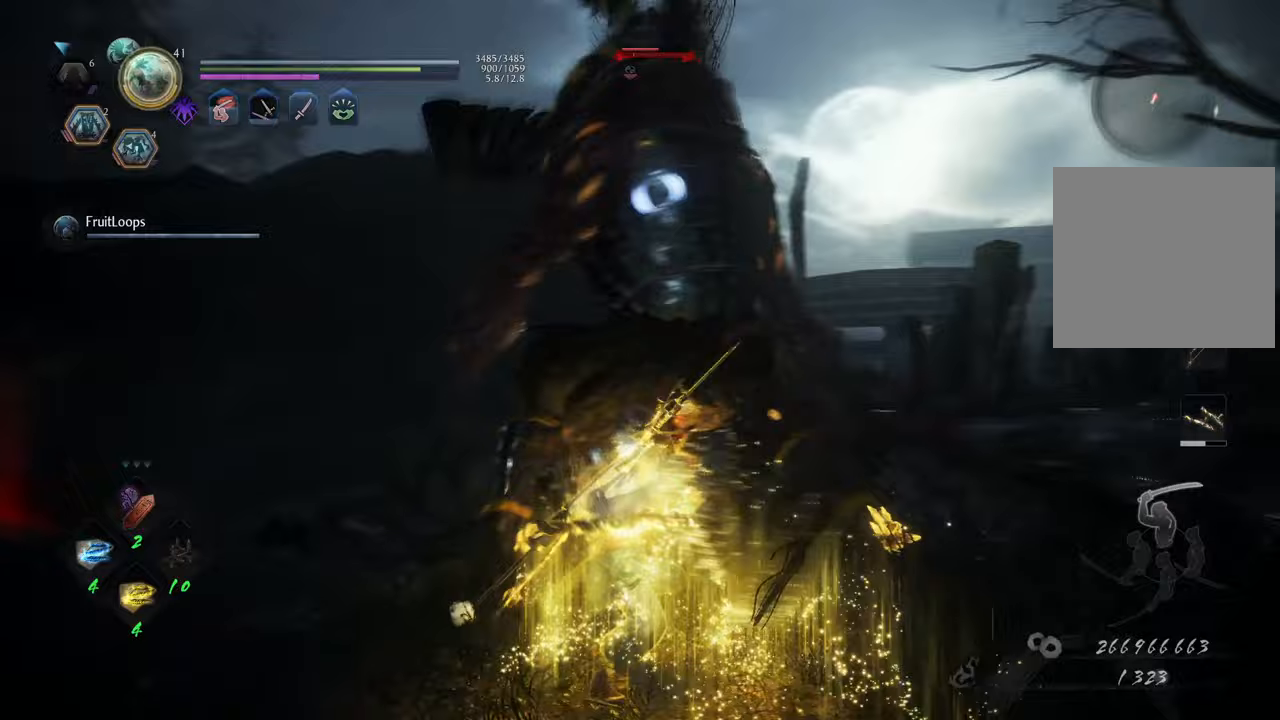
{"buttons": [], "left_stick": "center", "right_stick": "center", "events": [[200, "L1", "up"]]}
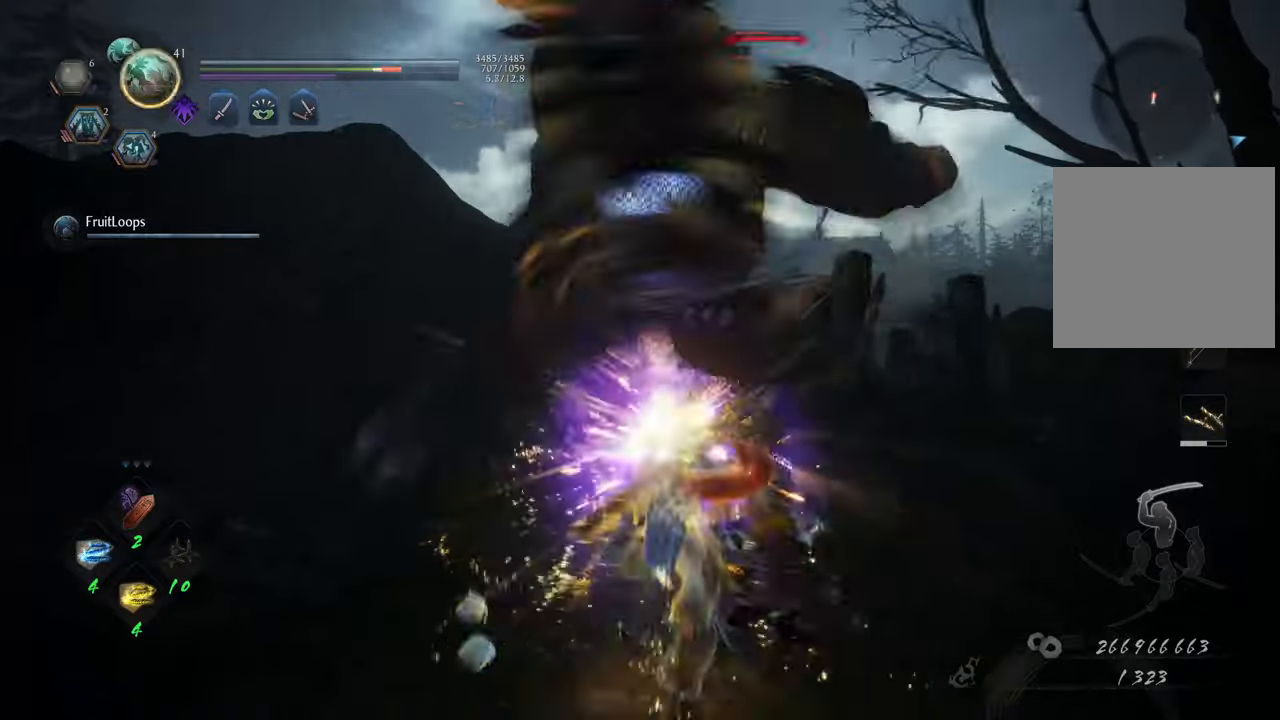
{"buttons": [], "left_stick": "up", "right_stick": "center", "events": [[300, "left_stick", "up"]]}
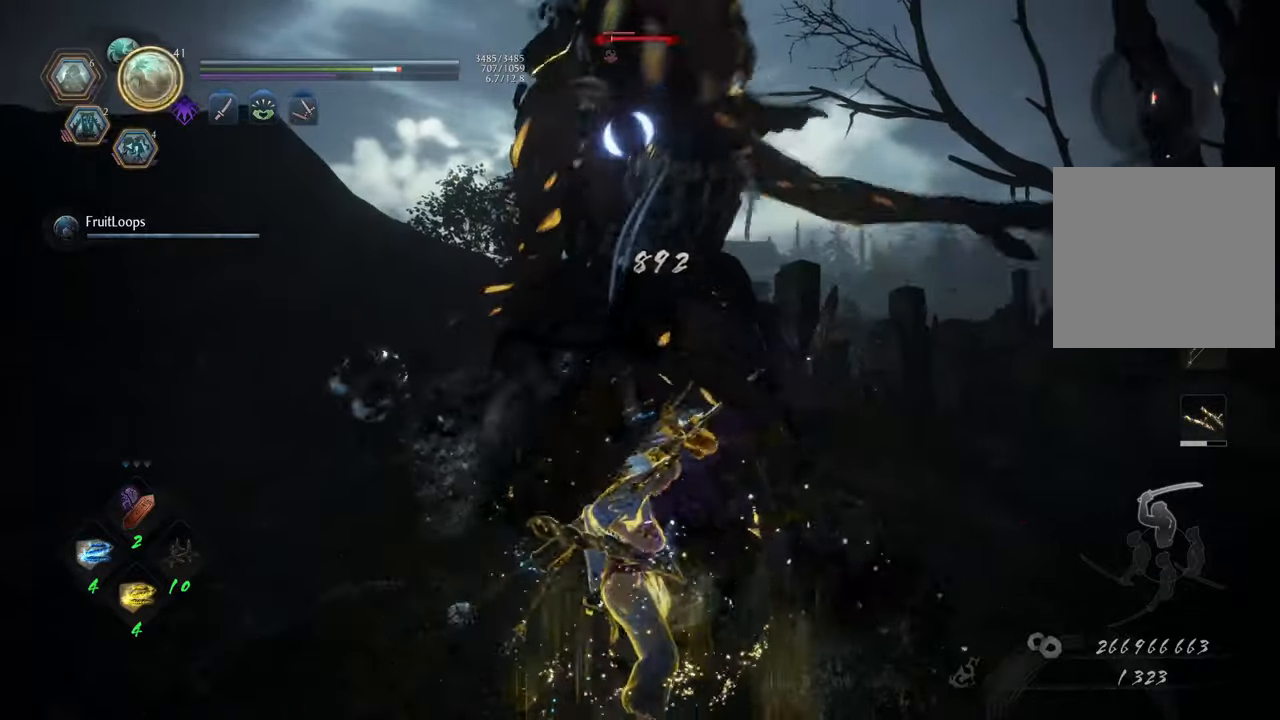
{"buttons": [], "left_stick": "up", "right_stick": "center", "events": [[267, "A", "down"], [383, "A", "up"]]}
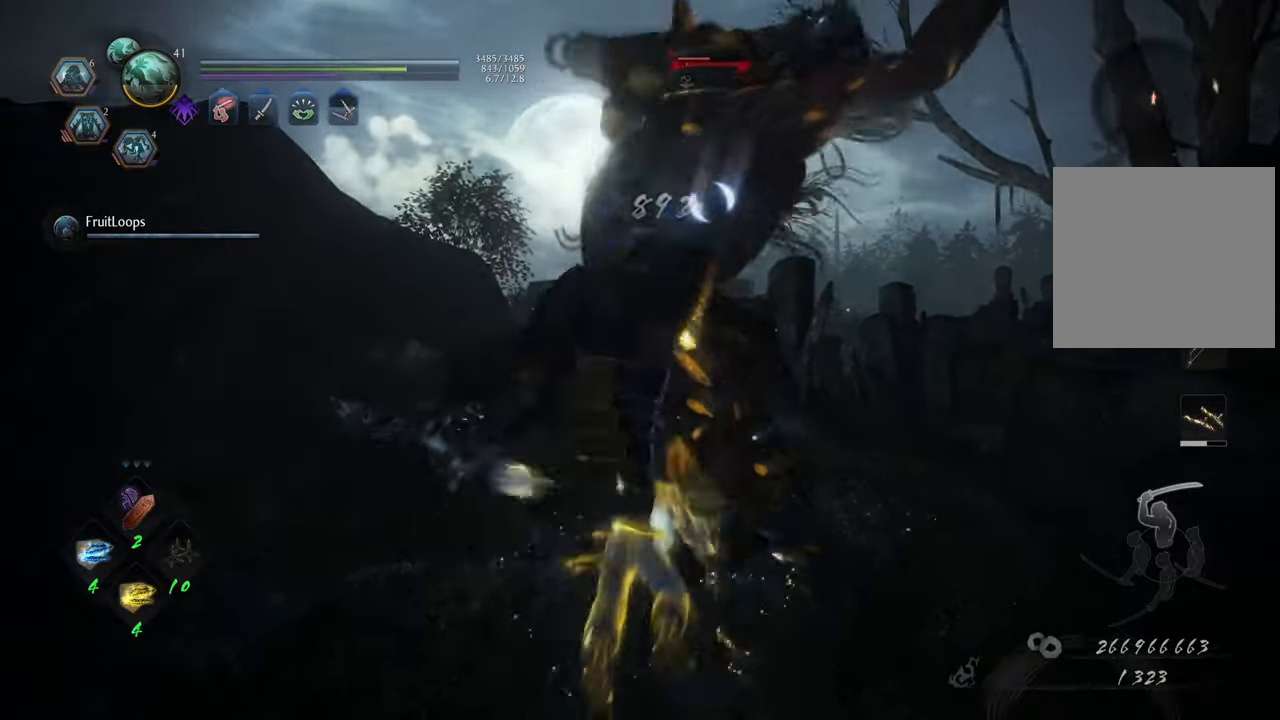
{"buttons": [], "left_stick": "up", "right_stick": "center", "events": []}
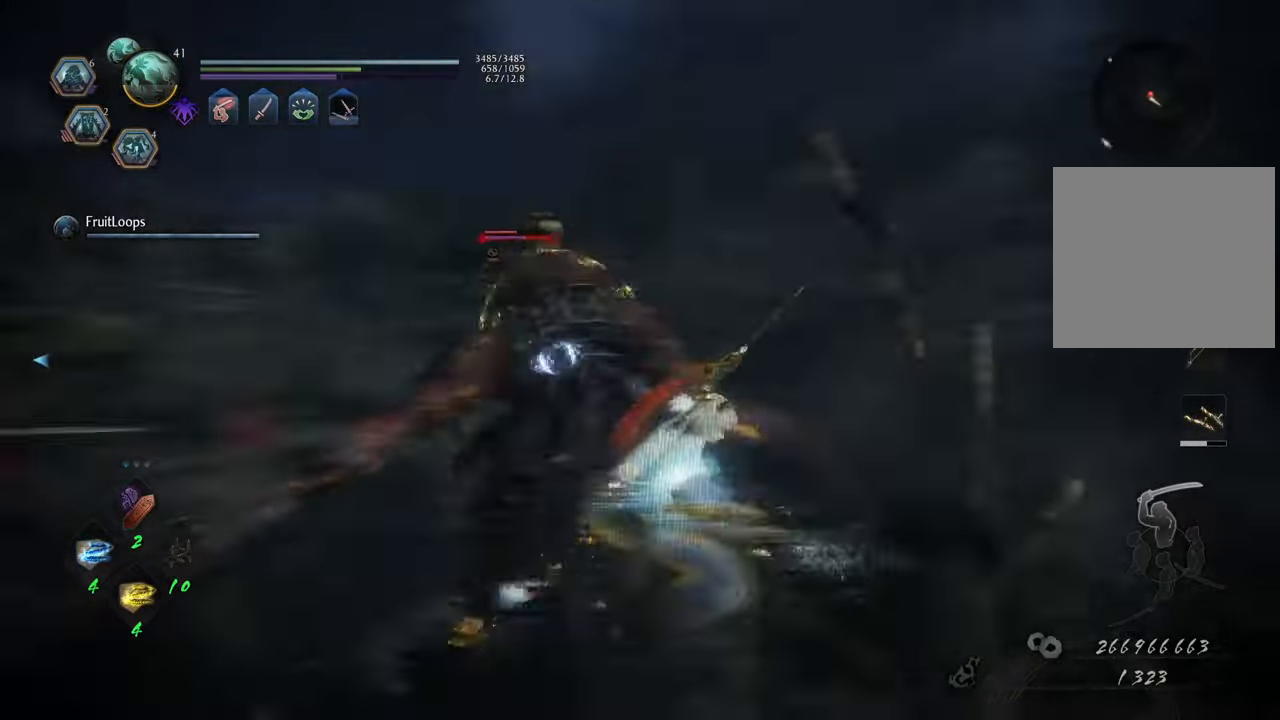
{"buttons": [], "left_stick": "center", "right_stick": "center", "events": [[50, "X", "down"], [133, "X", "up"], [200, "X", "down"], [283, "X", "up"], [367, "X", "down"], [383, "left_stick", "center"], [450, "X", "up"]]}
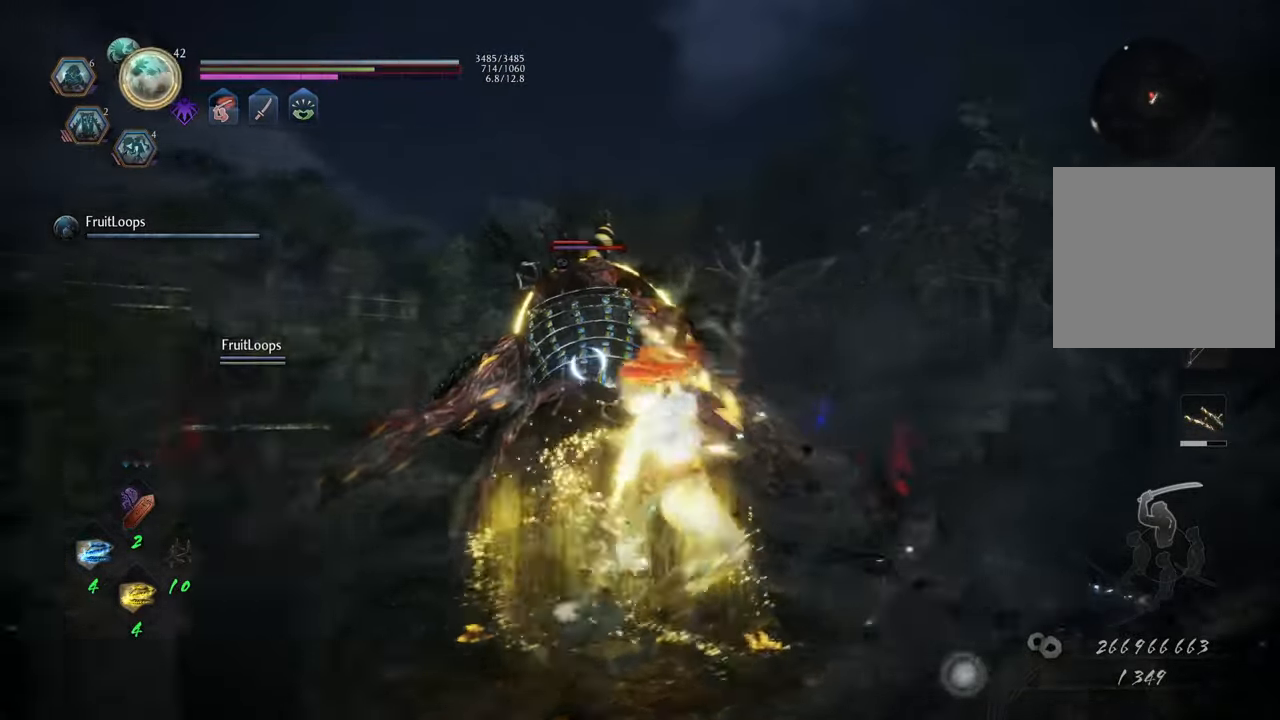
{"buttons": [], "left_stick": "center", "right_stick": "center", "events": [[33, "X", "down"], [117, "X", "up"], [183, "X", "down"], [267, "X", "up"], [350, "X", "down"], [467, "X", "up"]]}
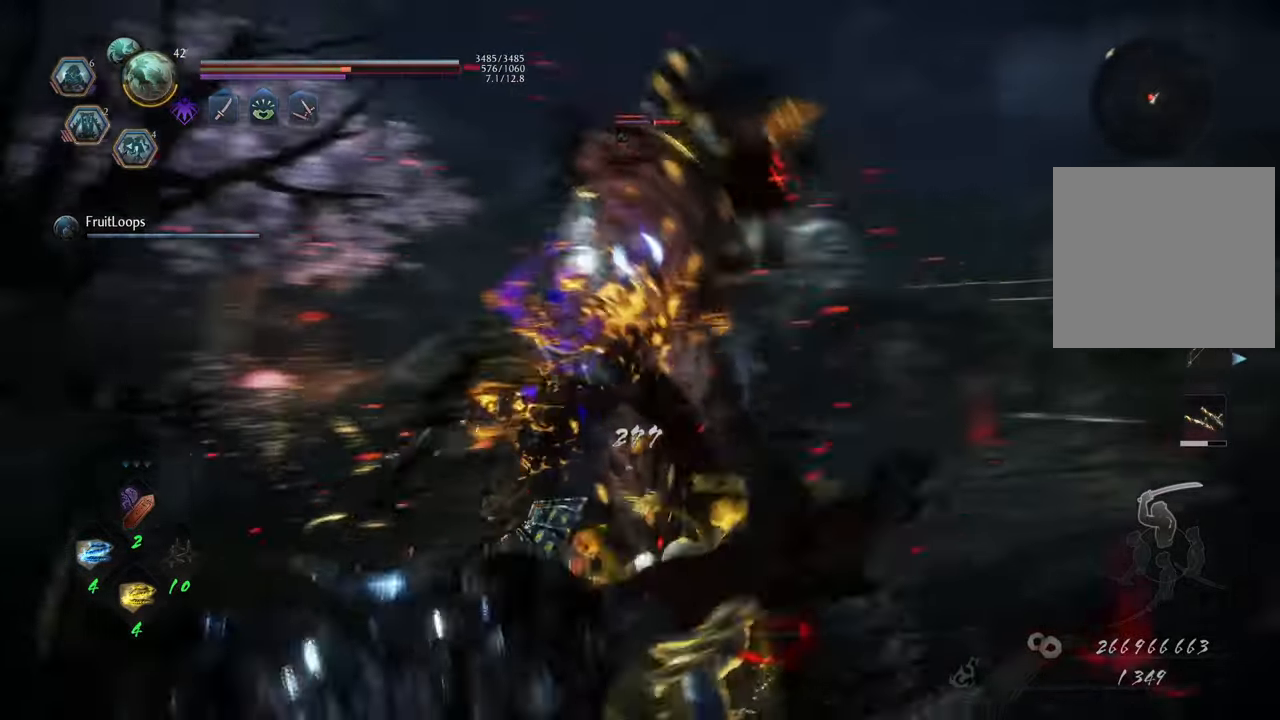
{"buttons": ["Y"], "left_stick": "center", "right_stick": "center", "events": [[133, "Y", "down"], [250, "Y", "up"], [333, "Y", "down"], [417, "Y", "up"], [500, "Y", "down"]]}
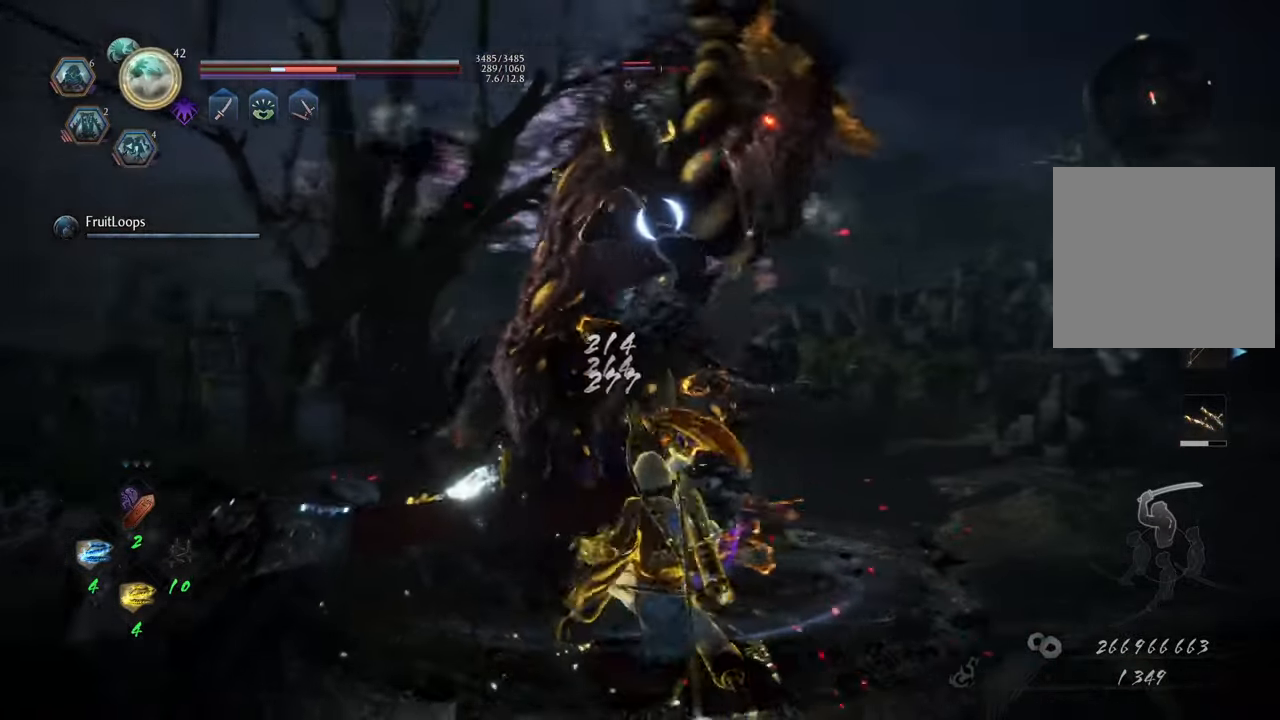
{"buttons": ["Y"], "left_stick": "center", "right_stick": "center", "events": [[83, "Y", "up"], [167, "Y", "down"], [250, "Y", "up"], [300, "Y", "down"], [400, "Y", "up"], [483, "Y", "down"]]}
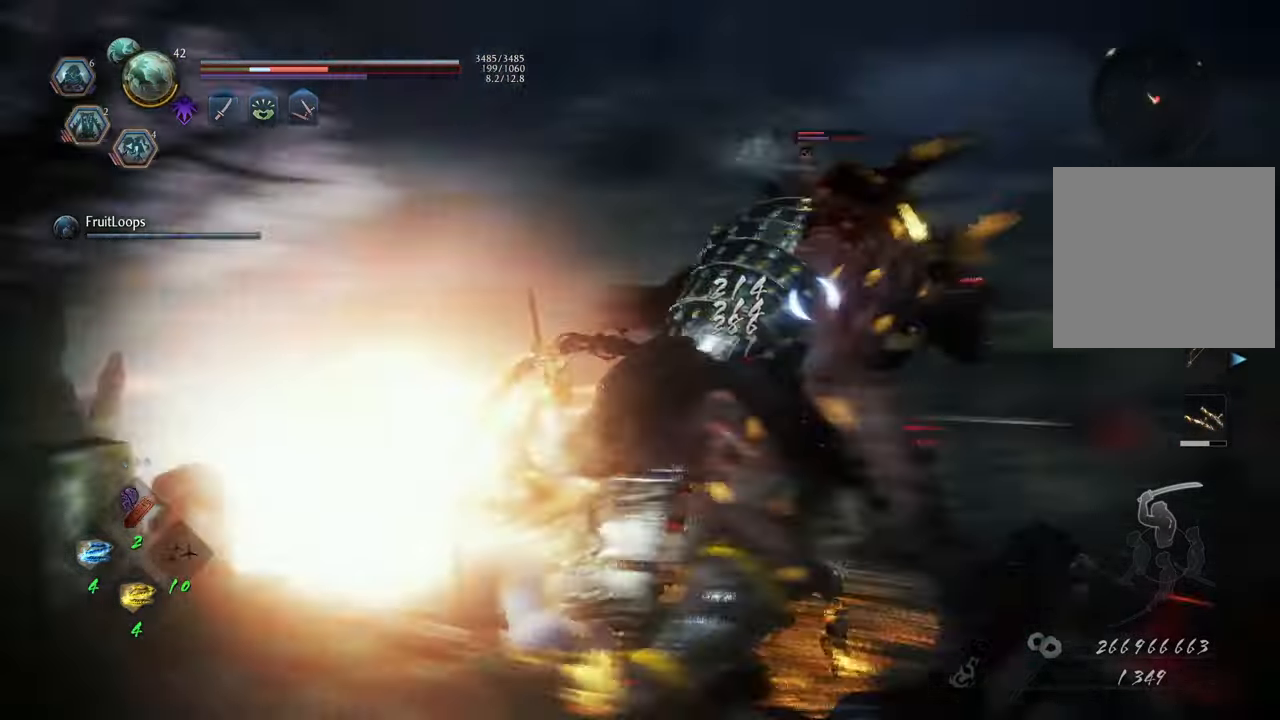
{"buttons": [], "left_stick": "up", "right_stick": "center", "events": [[67, "Y", "up"], [150, "Y", "down"], [233, "Y", "up"], [433, "left_stick", "up"]]}
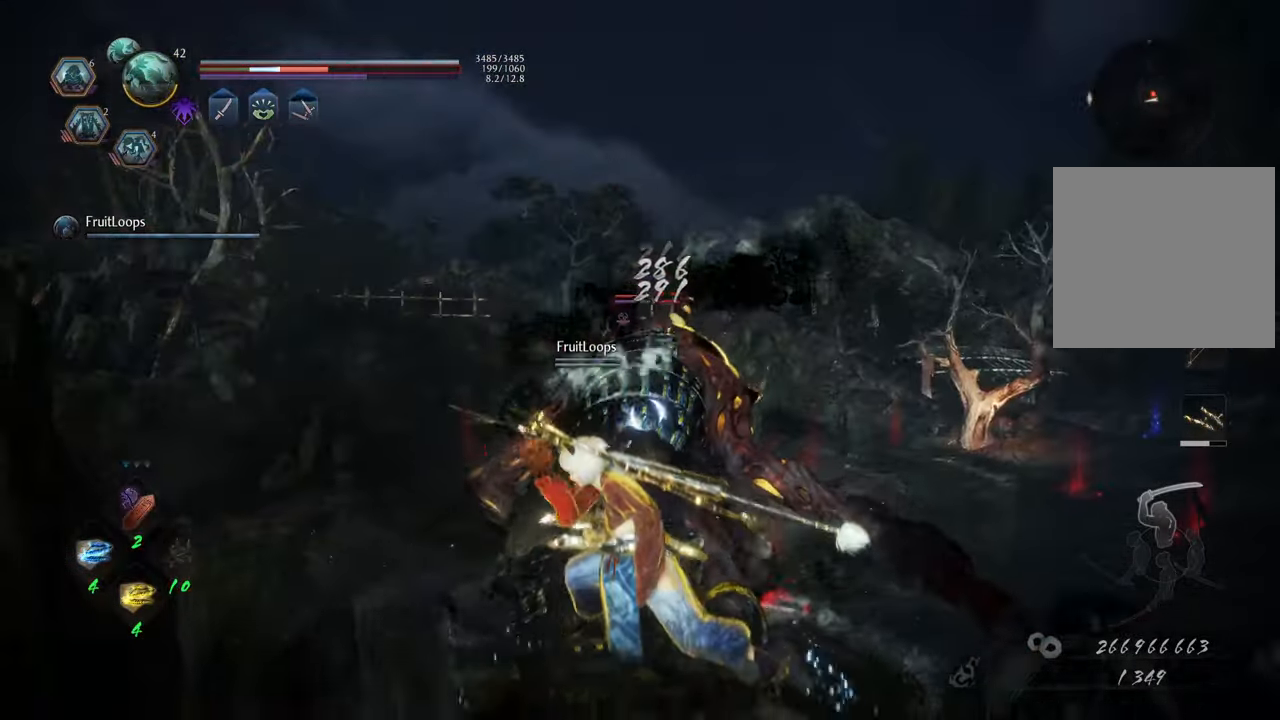
{"buttons": ["R1"], "left_stick": "up", "right_stick": "center", "events": [[183, "R1", "down"], [250, "X", "down"], [333, "A", "down"], [450, "X", "up"], [500, "A", "up"]]}
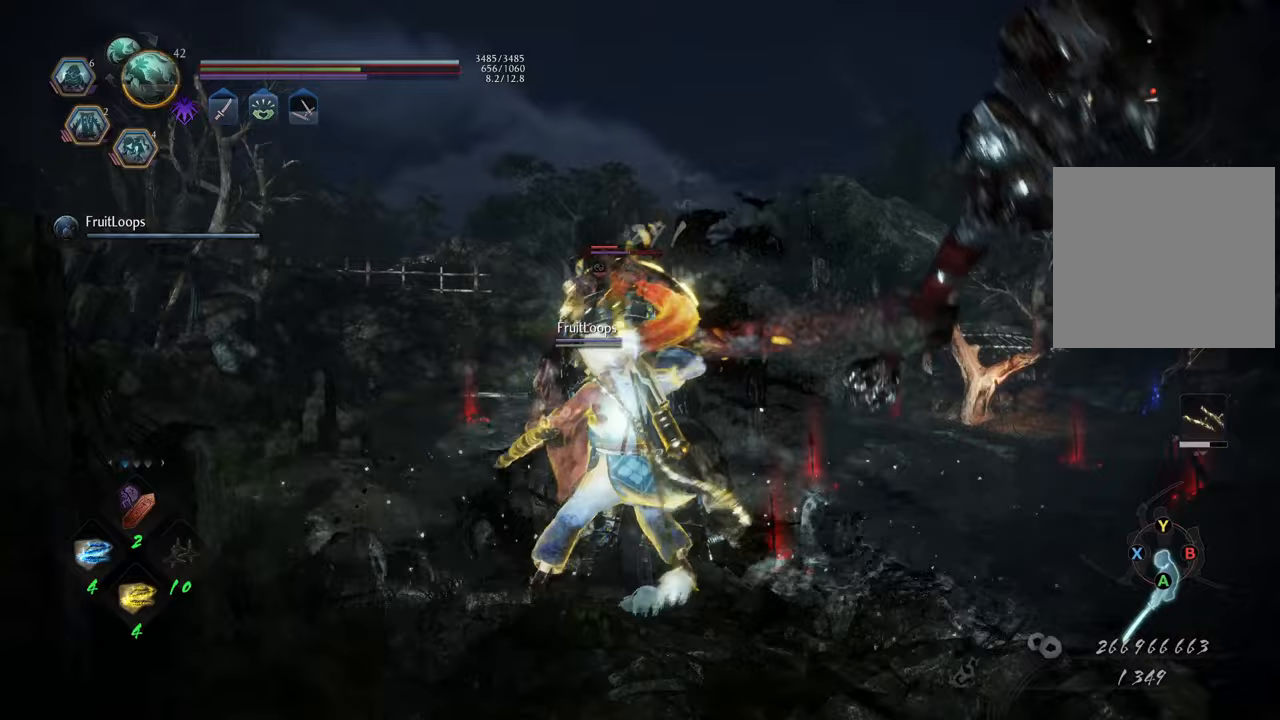
{"buttons": [], "left_stick": "up", "right_stick": "center", "events": [[117, "Y", "down"], [267, "Y", "up"], [300, "R1", "up"]]}
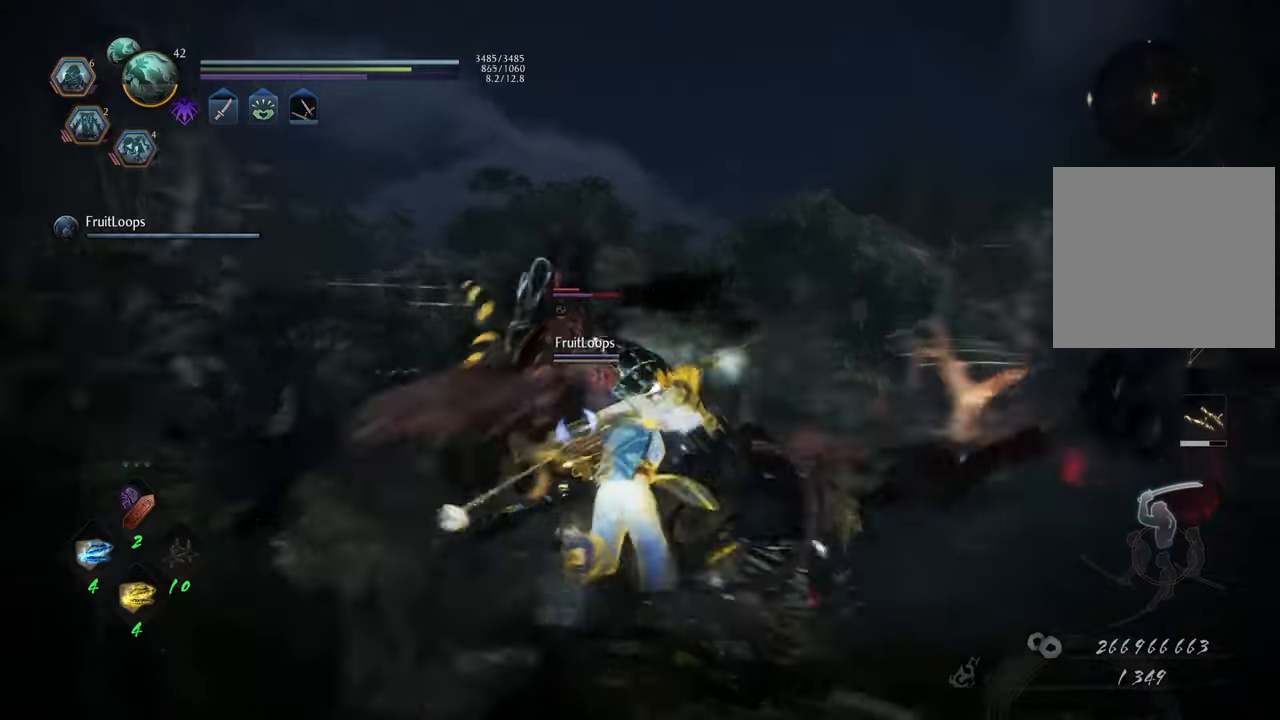
{"buttons": ["A", "L1"], "left_stick": "up", "right_stick": "center", "events": [[333, "L1", "down"], [467, "A", "down"]]}
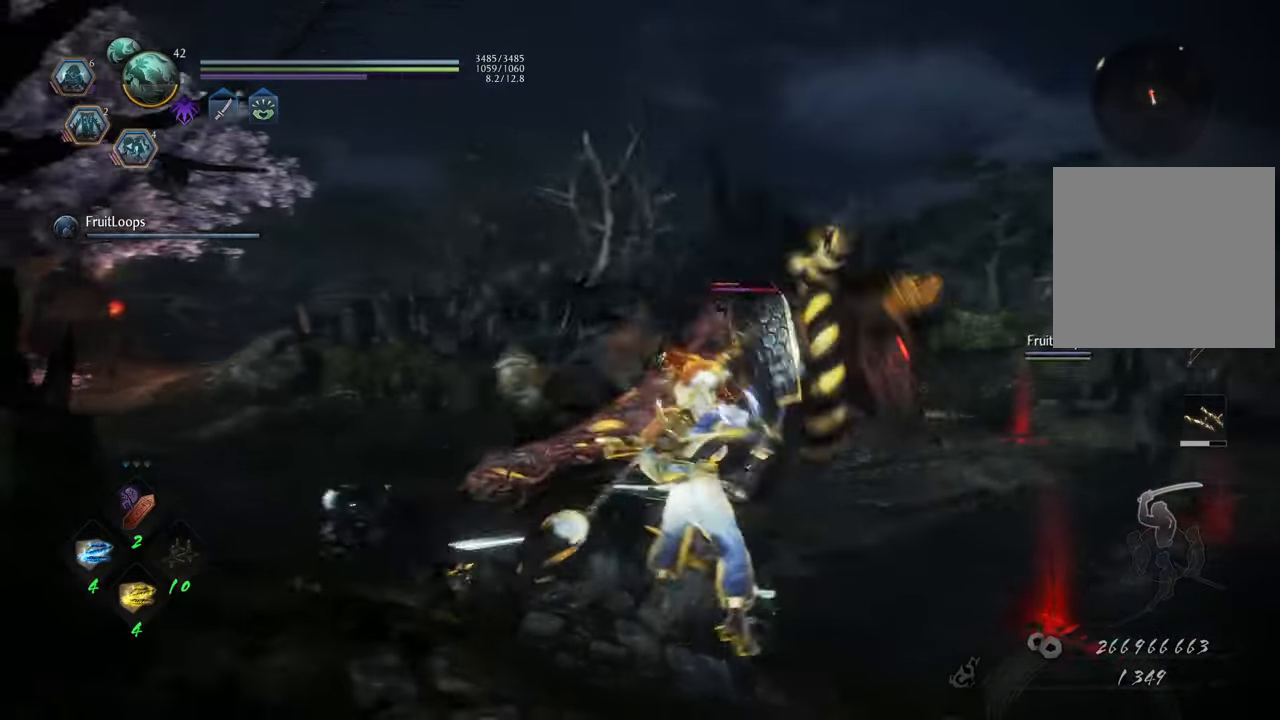
{"buttons": [], "left_stick": "up", "right_stick": "center", "events": [[100, "A", "up"], [367, "L1", "up"]]}
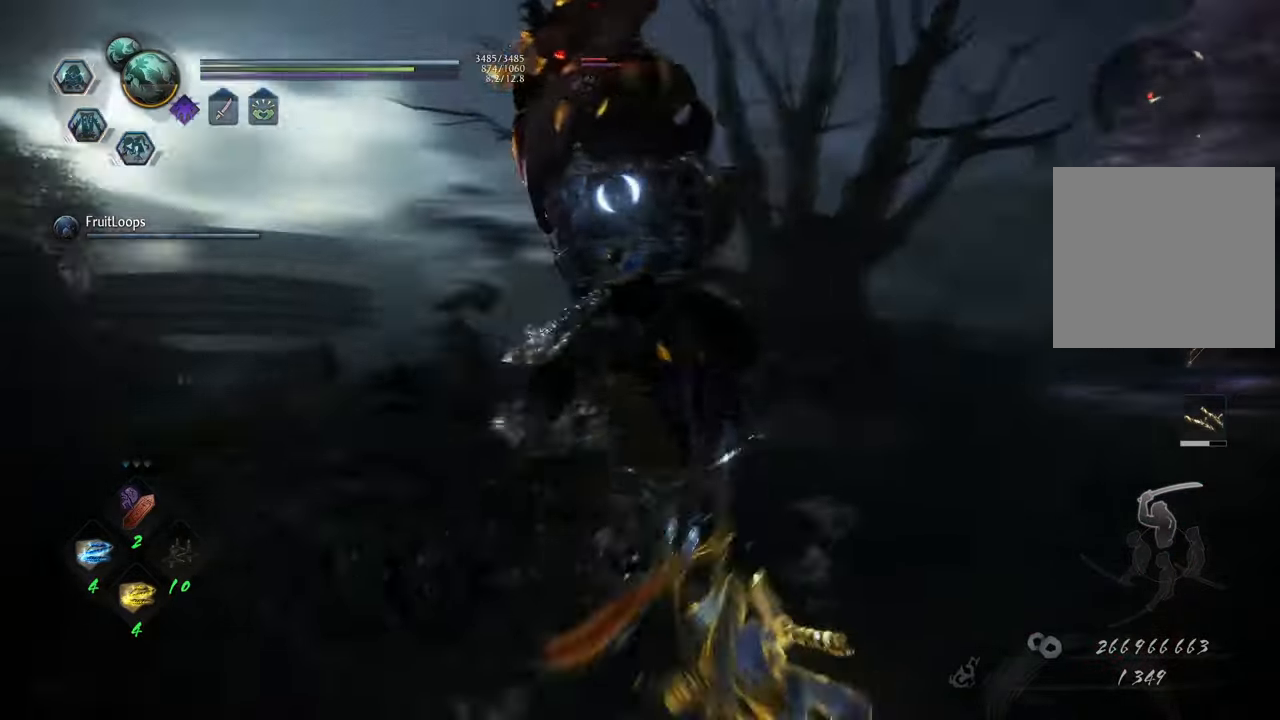
{"buttons": ["Y"], "left_stick": "center", "right_stick": "center", "events": [[150, "Y", "down"], [217, "Y", "up"], [300, "Y", "down"], [317, "left_stick", "center"], [383, "Y", "up"], [467, "Y", "down"]]}
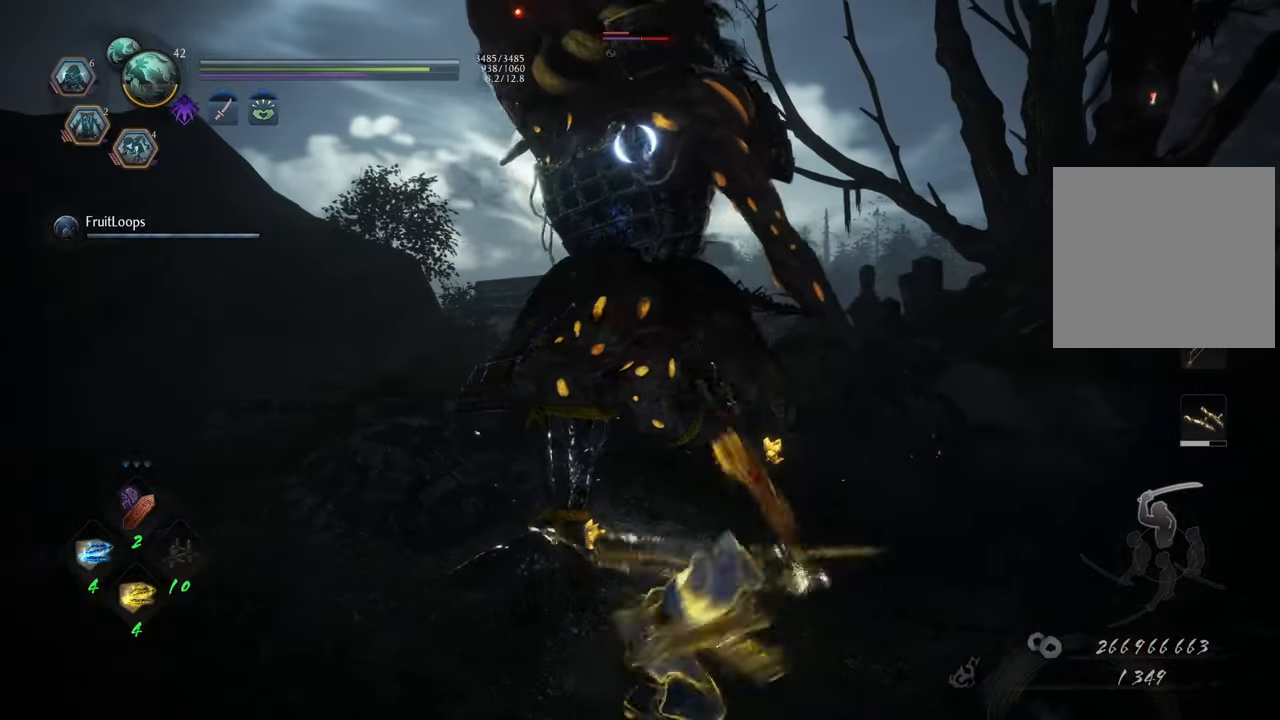
{"buttons": ["Y"], "left_stick": "center", "right_stick": "center", "events": [[50, "Y", "up"], [117, "Y", "down"], [200, "Y", "up"], [300, "Y", "down"], [350, "Y", "up"], [433, "Y", "down"]]}
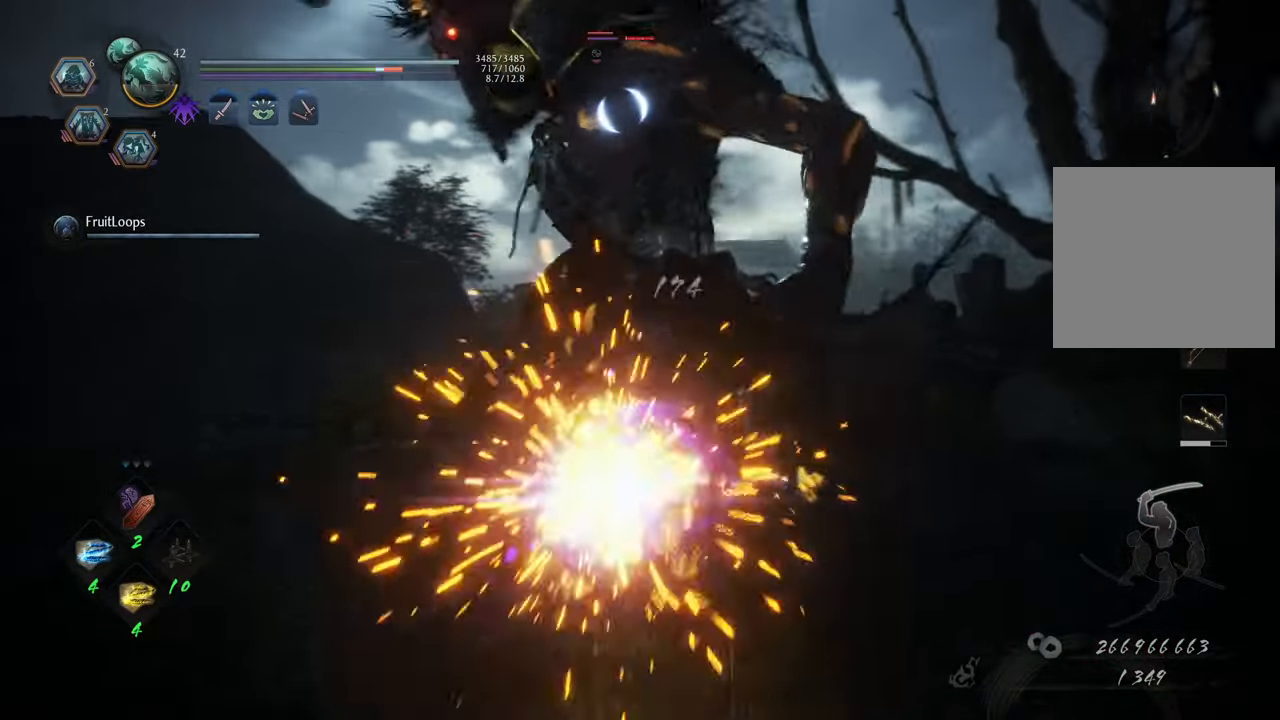
{"buttons": [], "left_stick": "center", "right_stick": "center", "events": [[33, "Y", "up"], [100, "Y", "down"], [183, "Y", "up"], [250, "Y", "down"], [333, "Y", "up"]]}
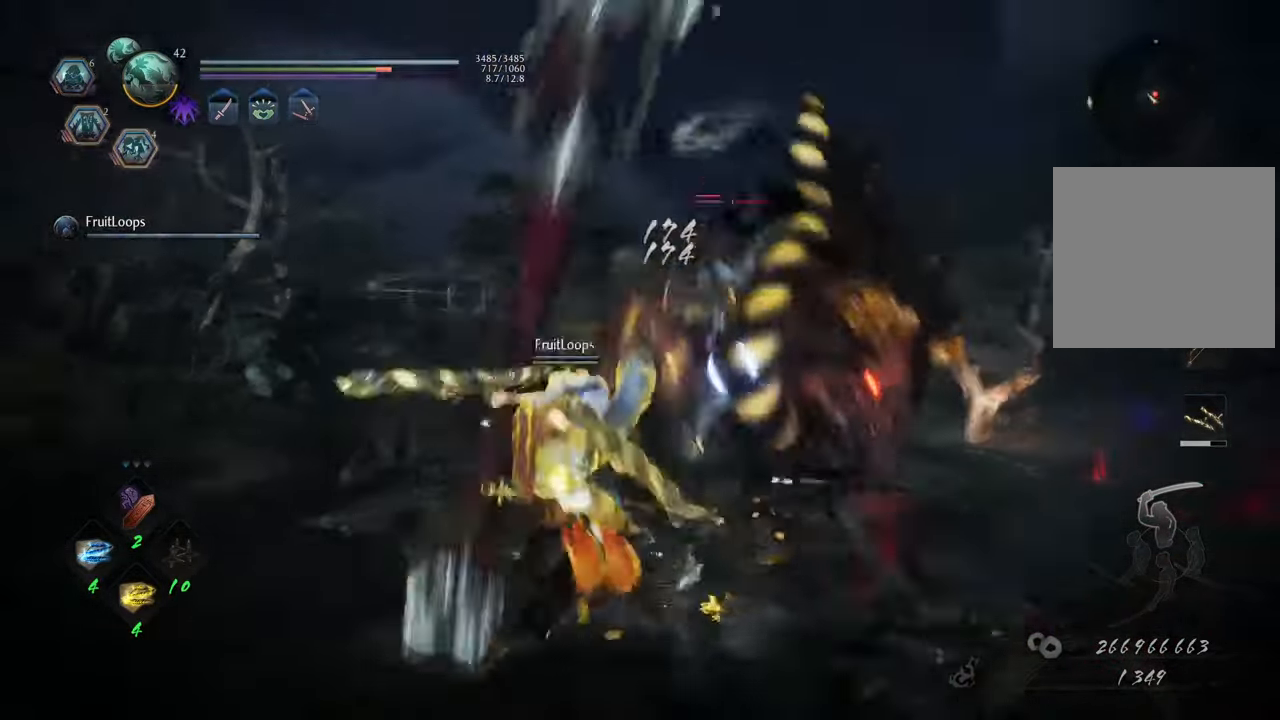
{"buttons": ["X"], "left_stick": "center", "right_stick": "center", "events": [[83, "X", "down"], [183, "X", "up"], [267, "X", "down"], [367, "X", "up"], [433, "X", "down"]]}
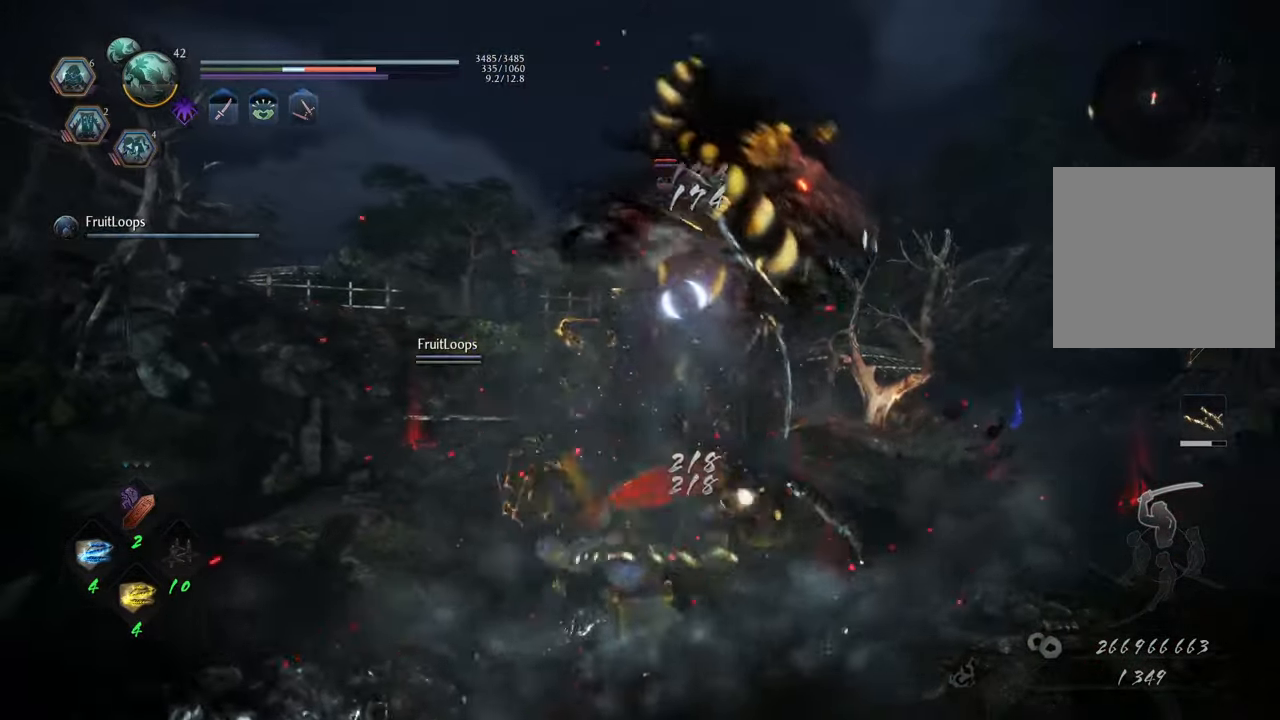
{"buttons": ["X"], "left_stick": "center", "right_stick": "center", "events": [[33, "X", "up"], [100, "X", "down"], [183, "X", "up"], [267, "X", "down"], [350, "X", "up"], [433, "X", "down"]]}
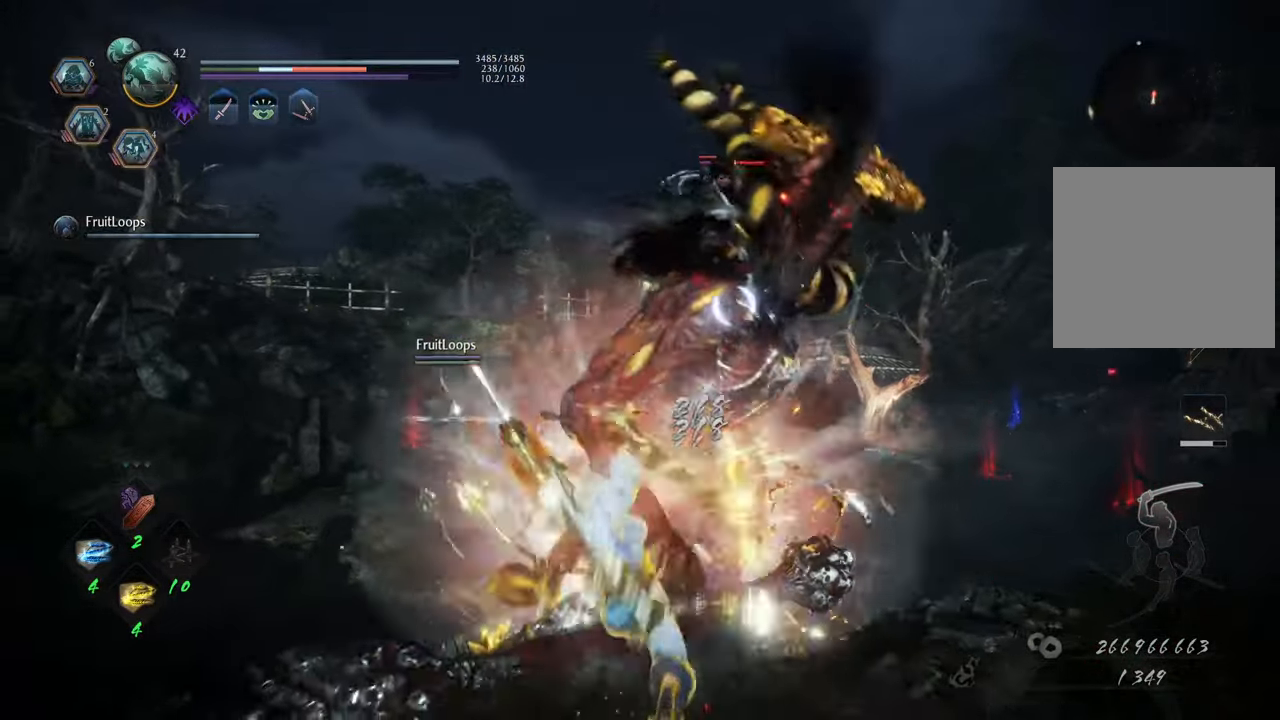
{"buttons": [], "left_stick": "up", "right_stick": "center", "events": [[17, "X", "up"], [83, "X", "down"], [183, "X", "up"], [467, "left_stick", "up"]]}
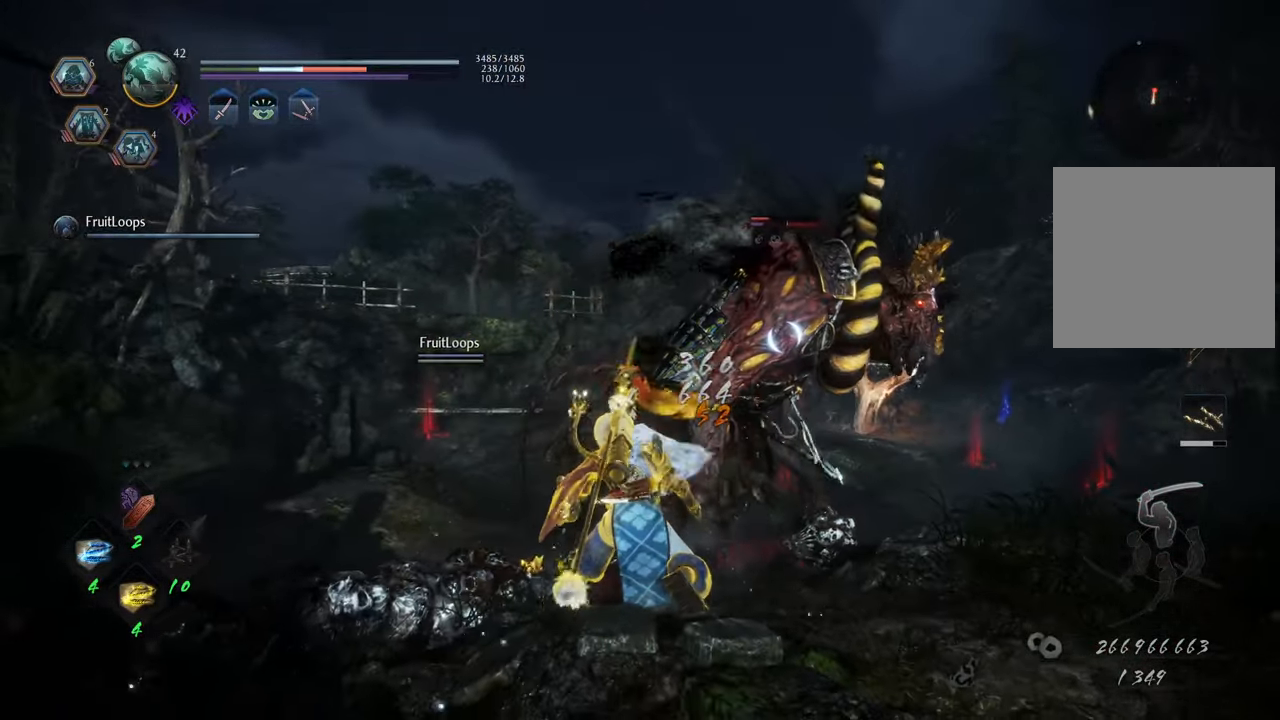
{"buttons": ["A", "X", "R1"], "left_stick": "up", "right_stick": "center", "events": [[283, "R1", "down"], [333, "X", "down"], [417, "A", "down"]]}
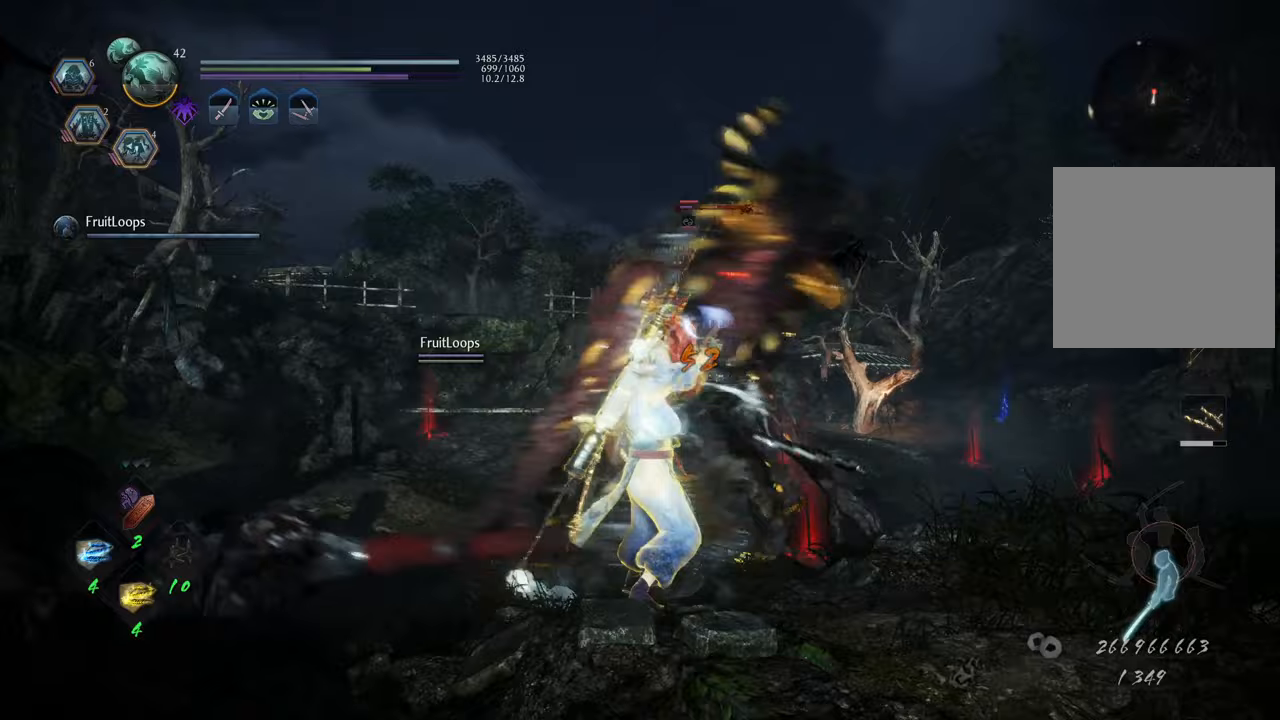
{"buttons": [], "left_stick": "up", "right_stick": "center", "events": [[33, "X", "up"], [100, "A", "up"], [167, "Y", "down"], [317, "Y", "up"], [350, "R1", "up"]]}